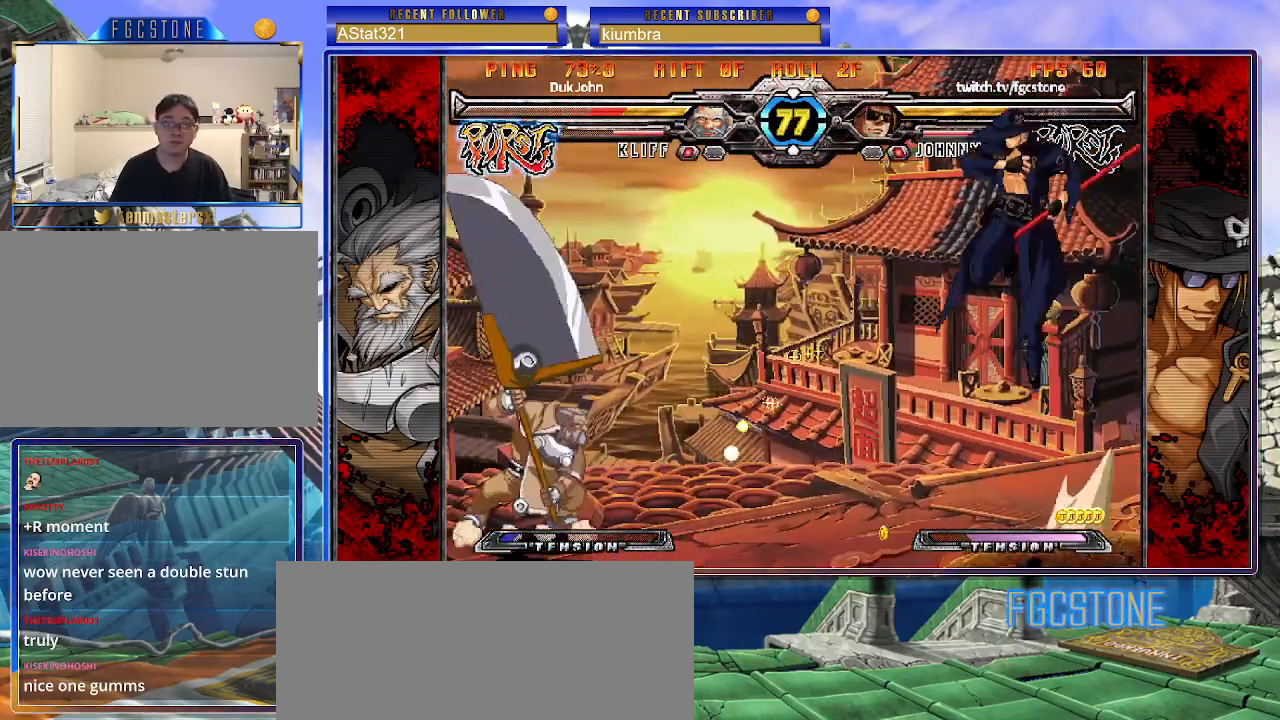
Gameplay with a controller (arcade stick); each line is a JSON object with the inputs held at the frame after it. "events" lists button and stick changes between this image and that frame as [ms after this image, input, new state], when the widget could be followed in between. Not read: L3 R3.
{"buttons": [], "left_stick": "center", "events": [[50, "left_stick", "center"], [383, "left_stick", "left"], [467, "left_stick", "center"]]}
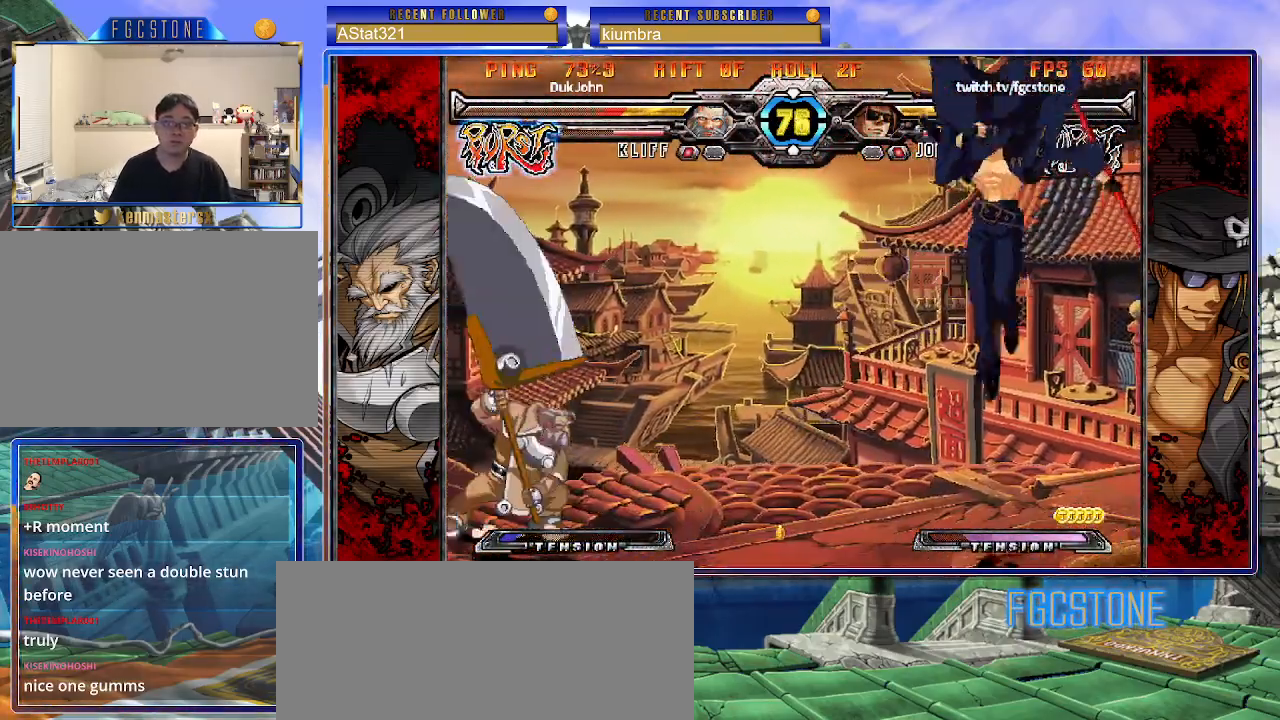
{"buttons": [], "left_stick": "right", "events": [[33, "left_stick", "left"], [150, "left_stick", "center"], [200, "left_stick", "right"], [217, "HS", "down"], [333, "HS", "up"]]}
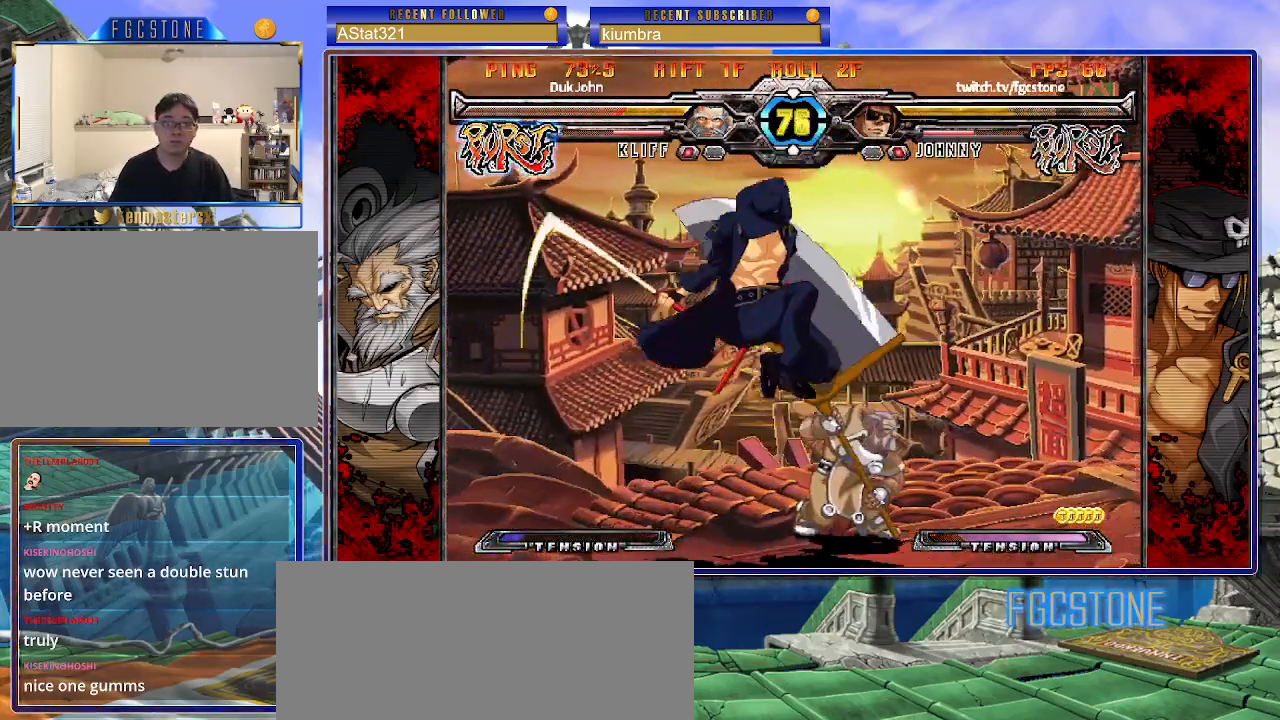
{"buttons": [], "left_stick": "left", "events": [[83, "left_stick", "left"], [133, "K", "down"], [250, "K", "up"], [267, "S", "down"], [400, "S", "up"]]}
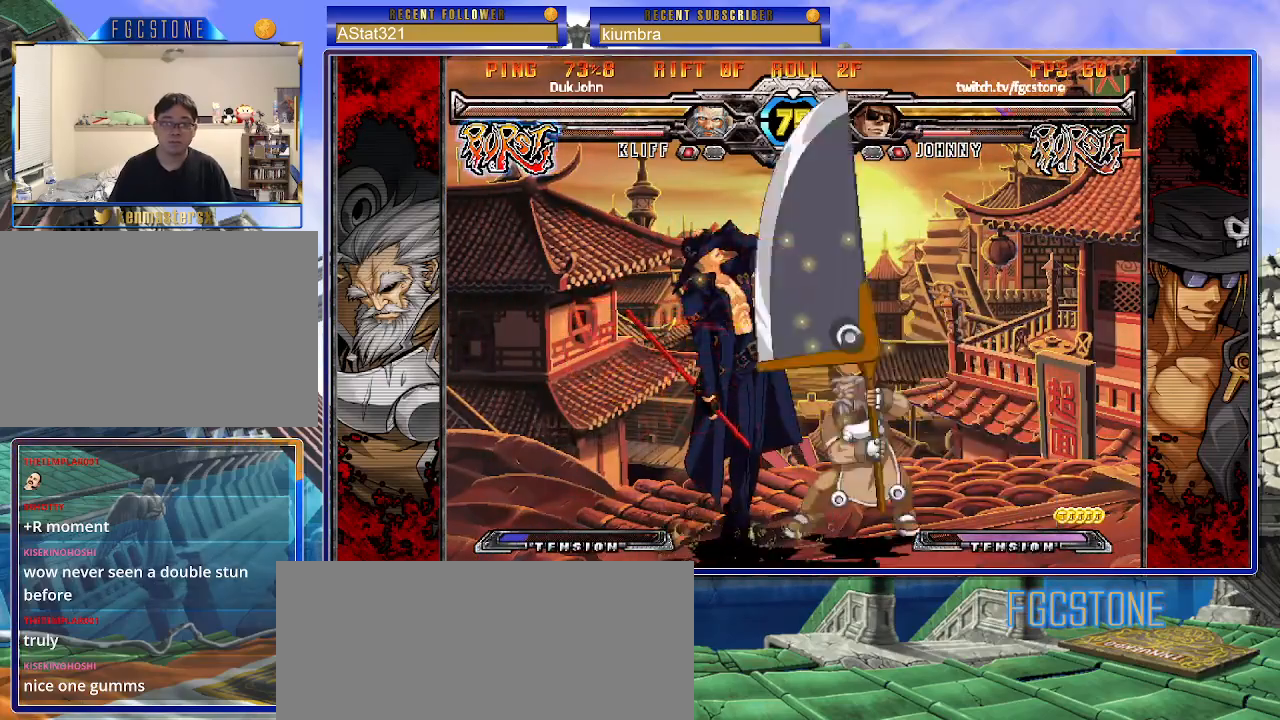
{"buttons": [], "left_stick": "right", "events": [[167, "K", "down"], [200, "left_stick", "right"], [217, "S", "down"], [250, "K", "up"], [317, "K", "down"], [317, "S", "up"], [367, "S", "down"], [417, "K", "up"], [433, "S", "up"]]}
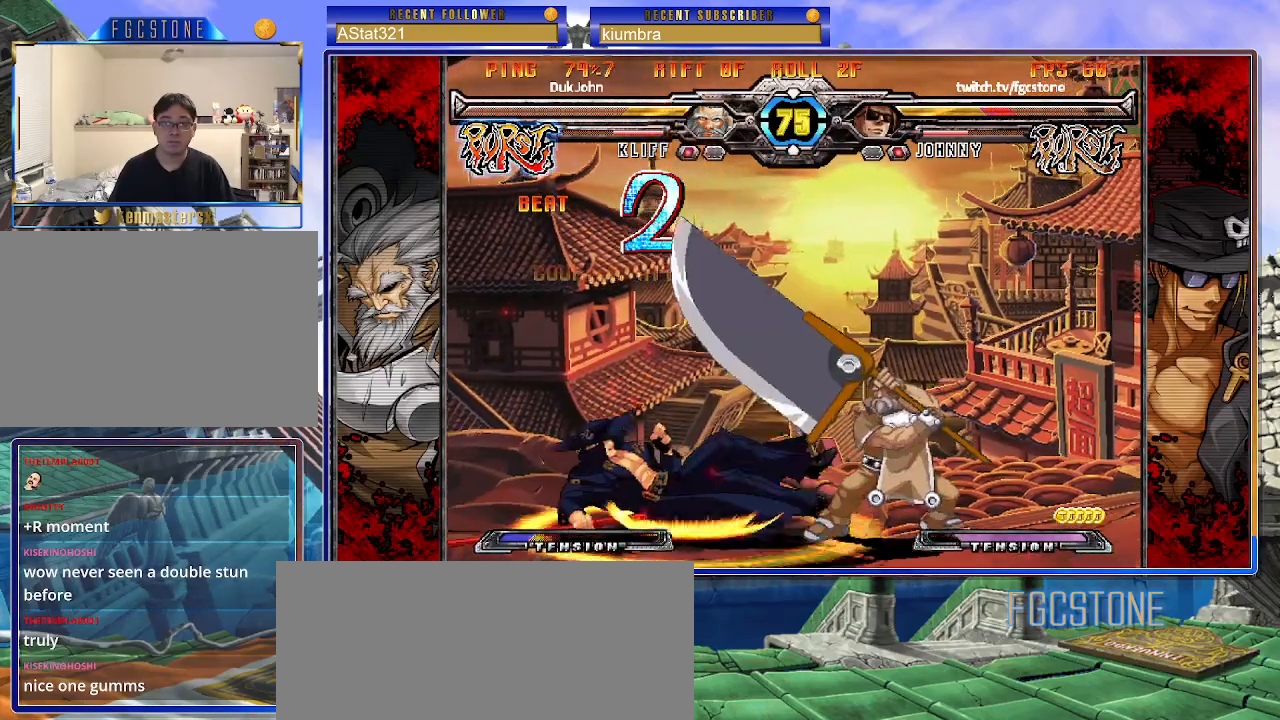
{"buttons": [], "left_stick": "left", "events": [[17, "D", "down"], [17, "HS", "down"], [117, "D", "up"], [133, "HS", "up"], [467, "left_stick", "left"]]}
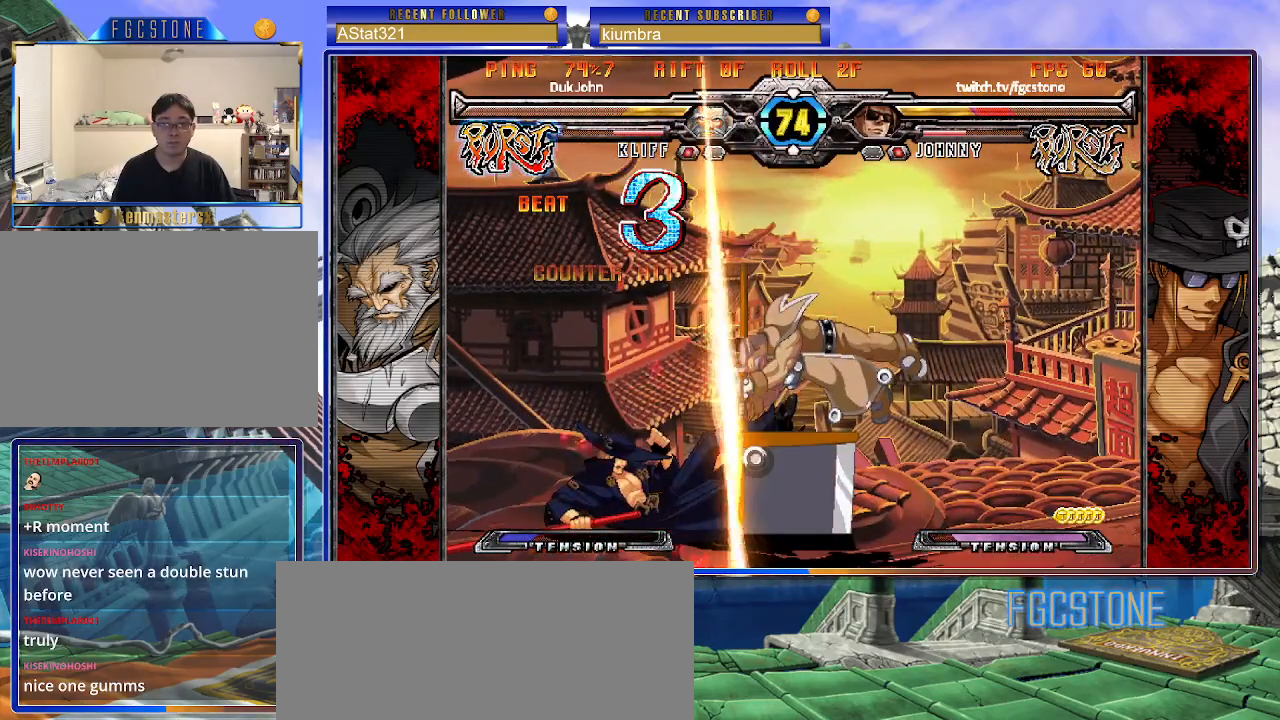
{"buttons": ["K"], "left_stick": "left", "events": [[133, "K", "down"], [183, "HS", "down"], [183, "S", "down"], [200, "K", "up"], [233, "HS", "up"], [267, "S", "up"], [283, "K", "down"], [350, "S", "down"], [383, "K", "up"], [450, "K", "down"], [450, "S", "up"]]}
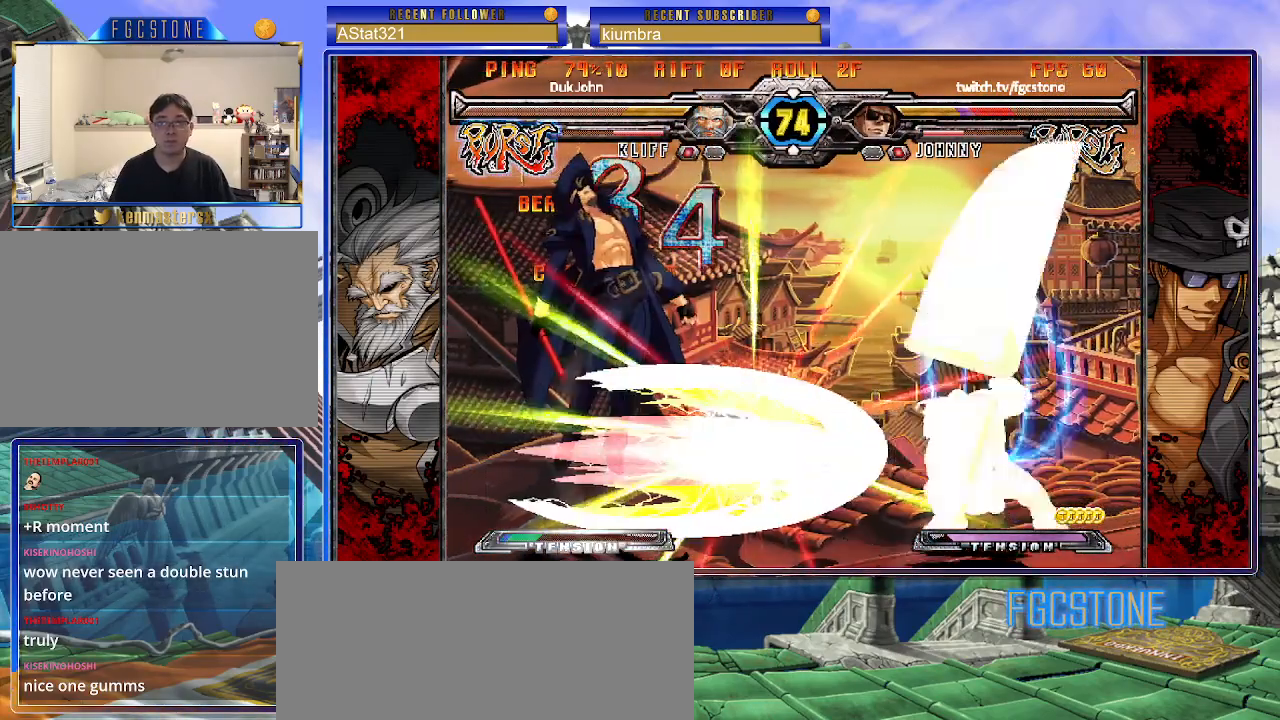
{"buttons": ["S"], "left_stick": "right", "events": [[17, "S", "down"], [33, "K", "up"], [83, "K", "down"], [117, "S", "up"], [167, "S", "down"], [183, "K", "up"], [233, "left_stick", "right"], [250, "K", "down"], [283, "S", "up"], [317, "S", "down"], [333, "K", "up"], [400, "K", "down"], [433, "S", "up"], [467, "S", "down"], [500, "K", "up"]]}
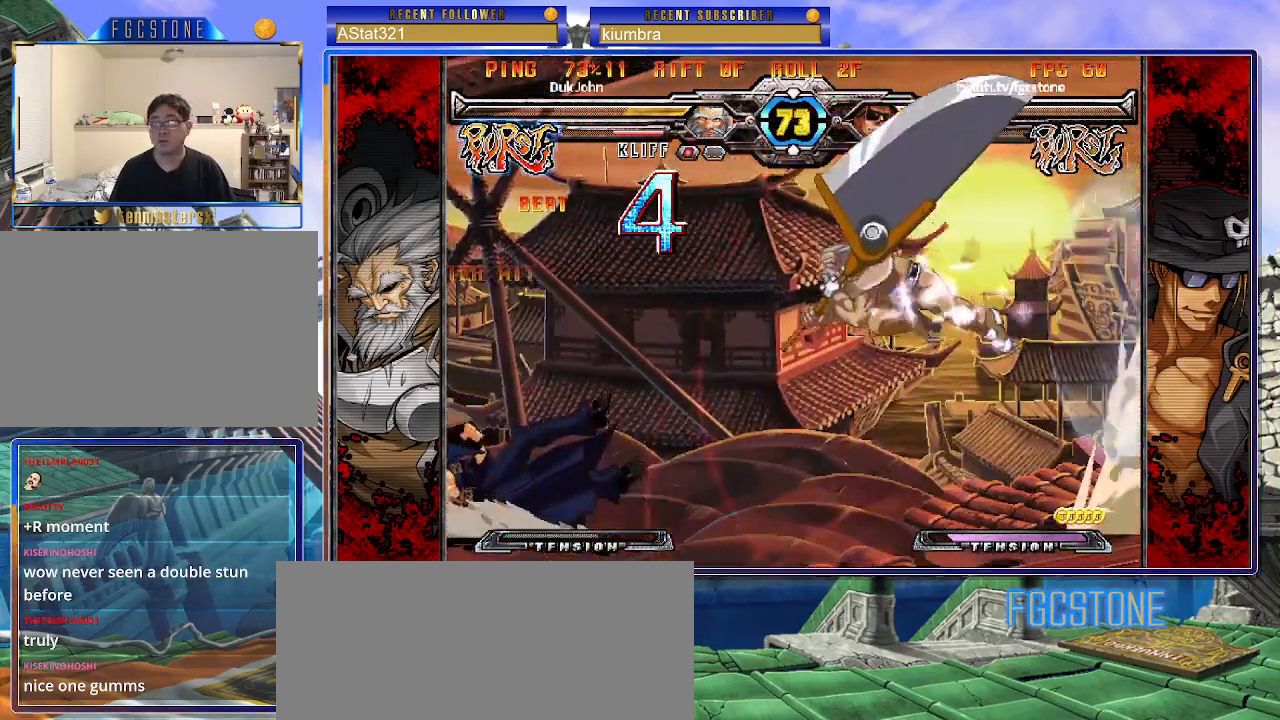
{"buttons": [], "left_stick": "left", "events": [[33, "K", "down"], [67, "S", "up"], [117, "S", "down"], [150, "K", "up"], [183, "K", "down"], [233, "S", "up"], [250, "left_stick", "left"], [267, "S", "down"], [300, "K", "up"], [333, "K", "down"], [450, "K", "up"], [467, "S", "up"]]}
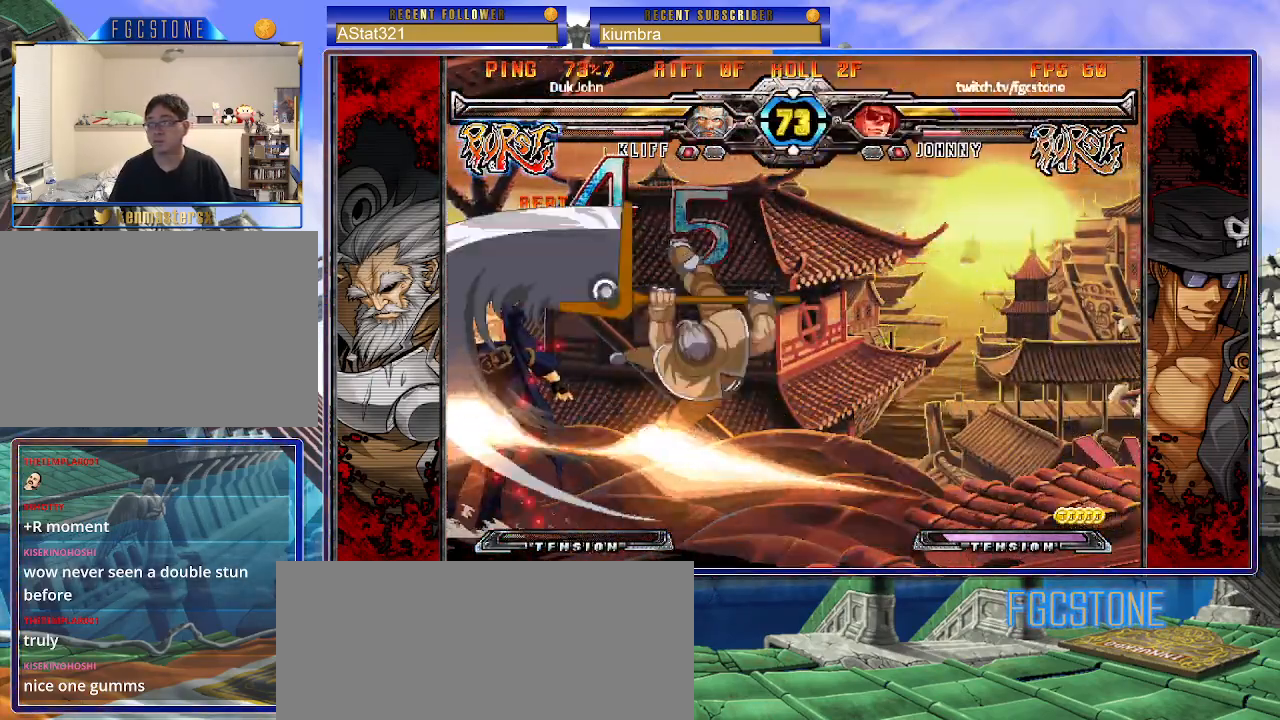
{"buttons": ["K", "S"], "left_stick": "right", "events": [[50, "left_stick", "down-left"], [200, "HS", "down"], [317, "HS", "up"], [433, "HS", "down"], [433, "K", "down"], [433, "S", "down"], [467, "HS", "up"], [467, "left_stick", "right"]]}
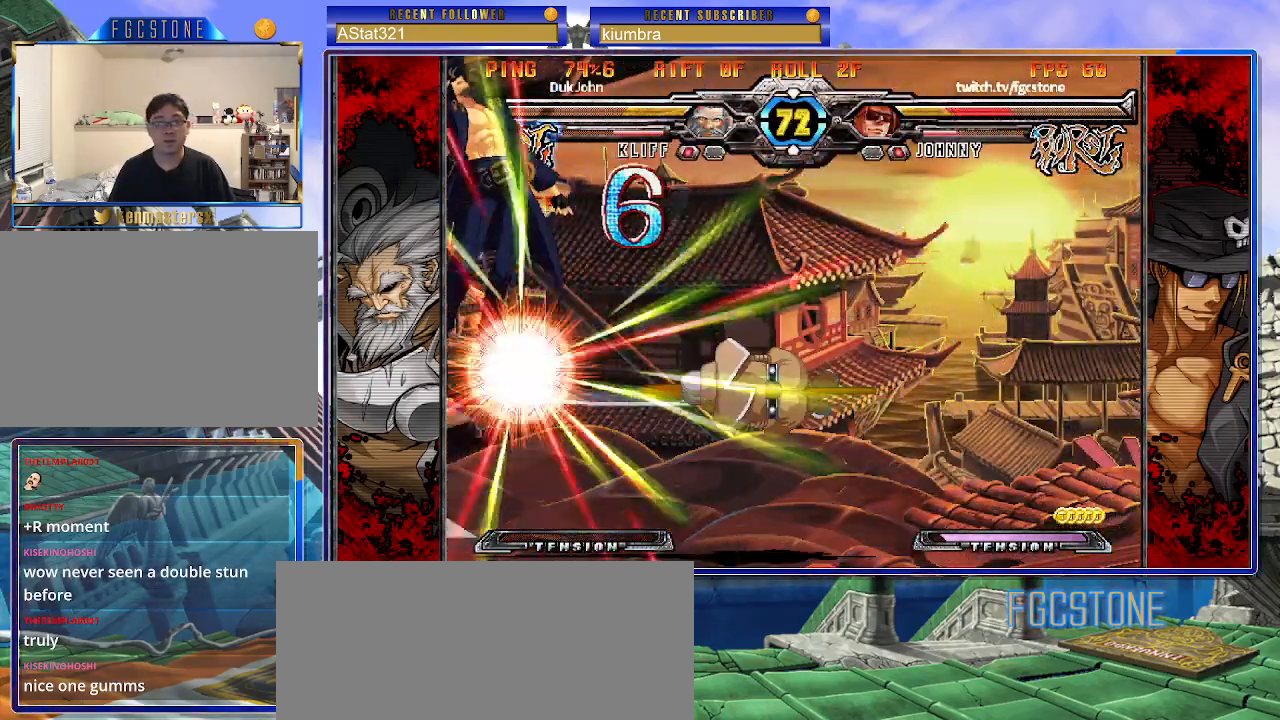
{"buttons": ["S"], "left_stick": "right", "events": [[17, "K", "up"], [83, "K", "down"], [83, "S", "up"], [150, "S", "down"], [200, "K", "up"], [233, "K", "down"], [233, "S", "up"], [333, "S", "down"], [350, "K", "up"], [400, "K", "down"], [433, "S", "up"], [483, "S", "down"], [500, "K", "up"]]}
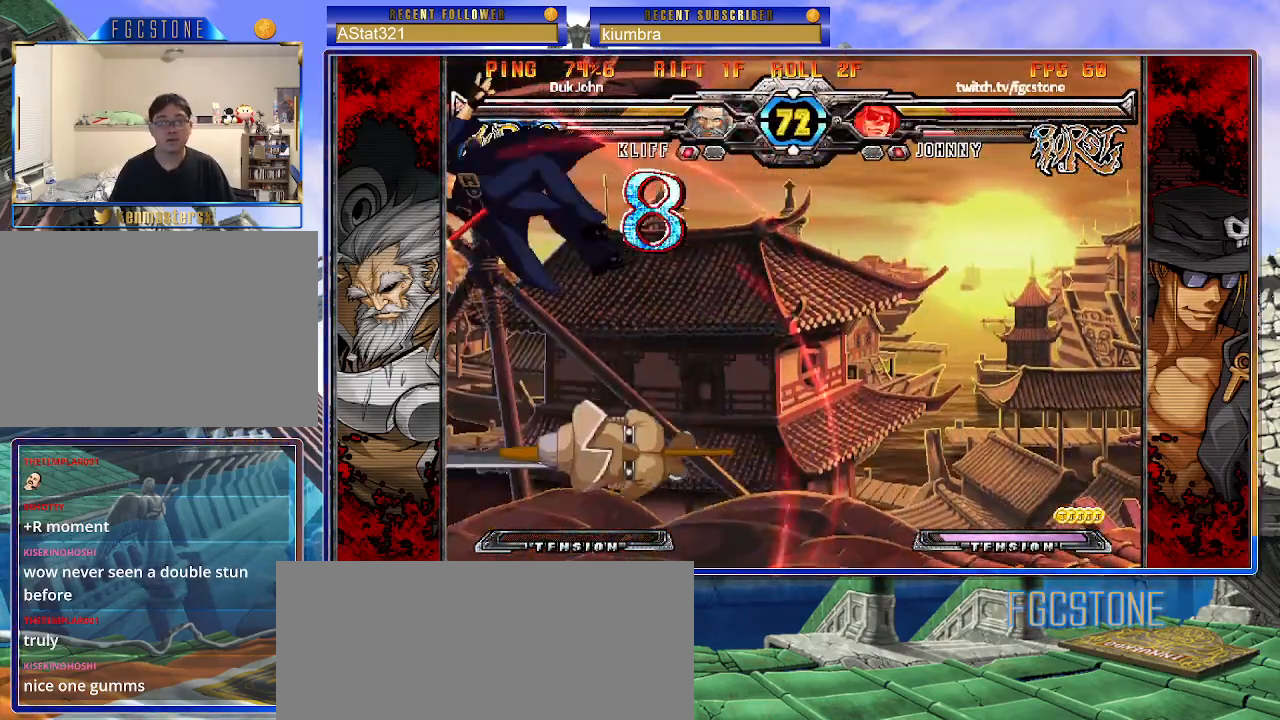
{"buttons": ["S"], "left_stick": "right", "events": [[50, "K", "down"], [100, "S", "up"], [133, "S", "down"], [167, "K", "up"], [217, "K", "down"], [233, "S", "up"], [283, "S", "down"], [317, "K", "up"], [367, "K", "down"], [400, "S", "up"], [433, "S", "down"], [467, "K", "up"]]}
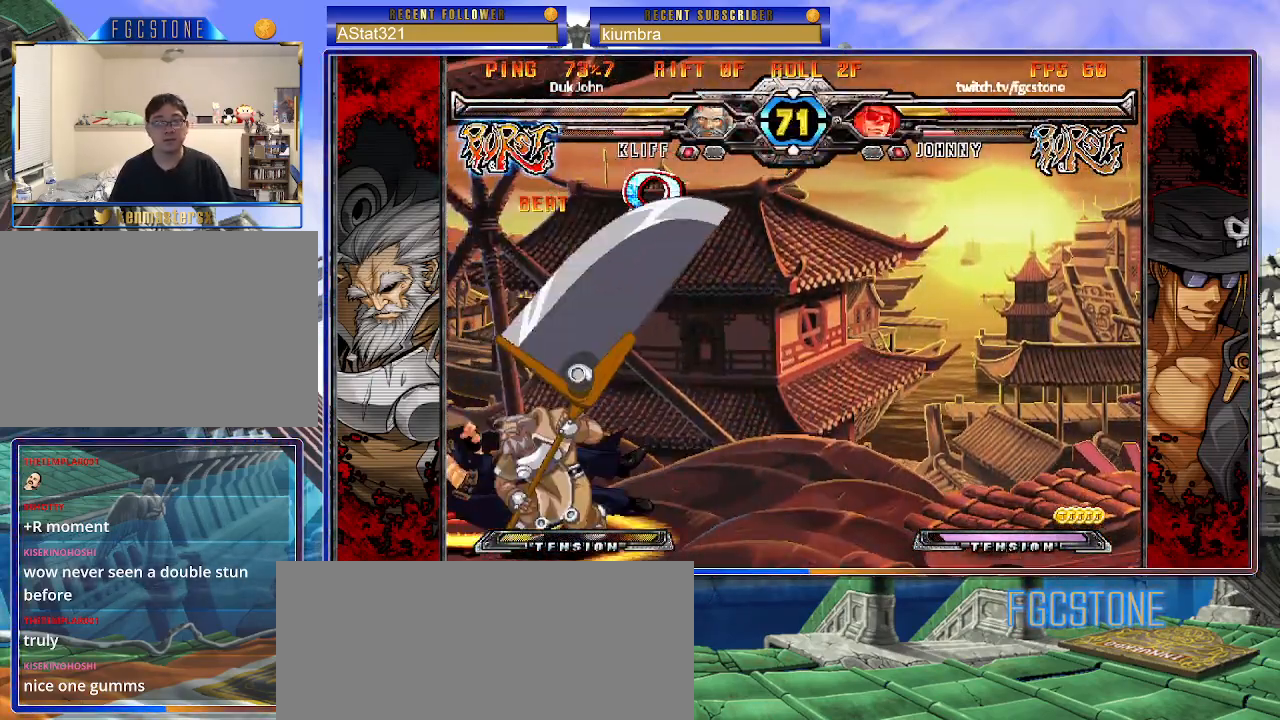
{"buttons": ["K", "S"], "left_stick": "right", "events": [[17, "K", "down"], [50, "S", "up"], [83, "S", "down"], [133, "K", "up"], [183, "K", "down"], [450, "K", "up"], [500, "K", "down"]]}
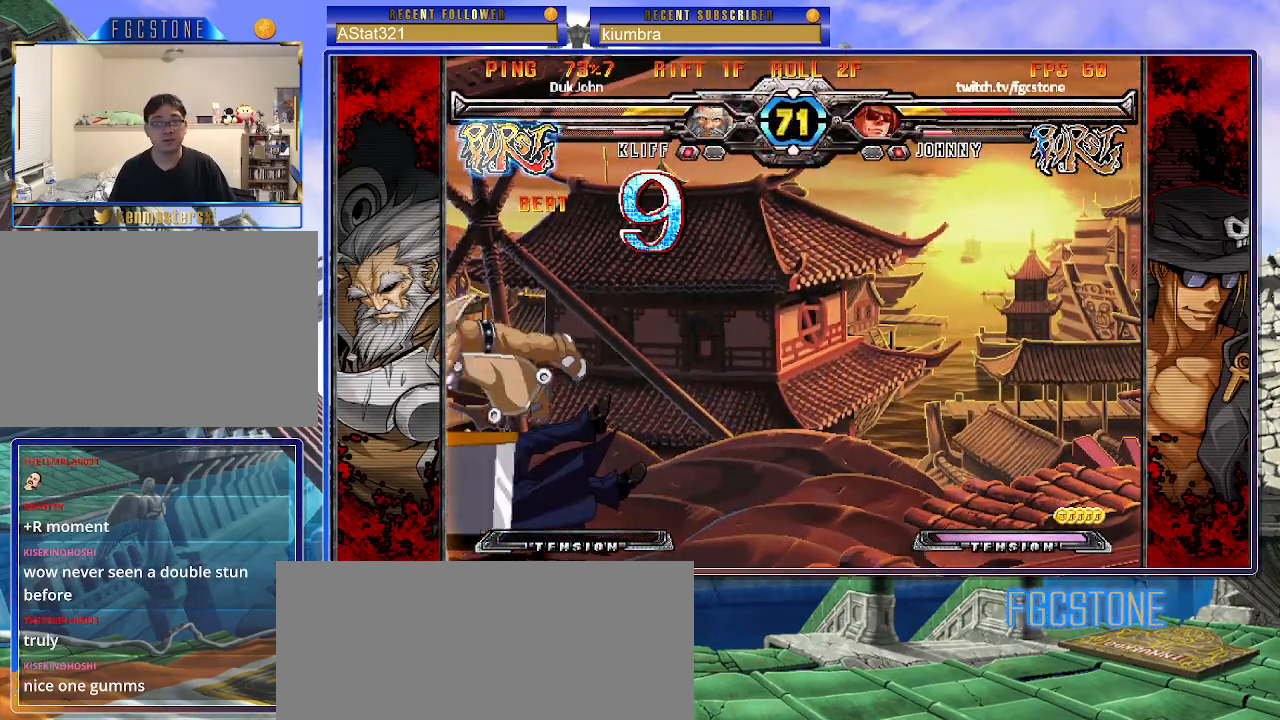
{"buttons": ["K"], "left_stick": "right", "events": [[50, "S", "up"], [67, "S", "down"], [83, "K", "up"], [150, "K", "down"], [183, "S", "up"], [233, "S", "down"], [267, "K", "up"], [317, "K", "down"], [350, "S", "up"], [400, "S", "down"], [433, "K", "up"], [467, "K", "down"], [500, "S", "up"]]}
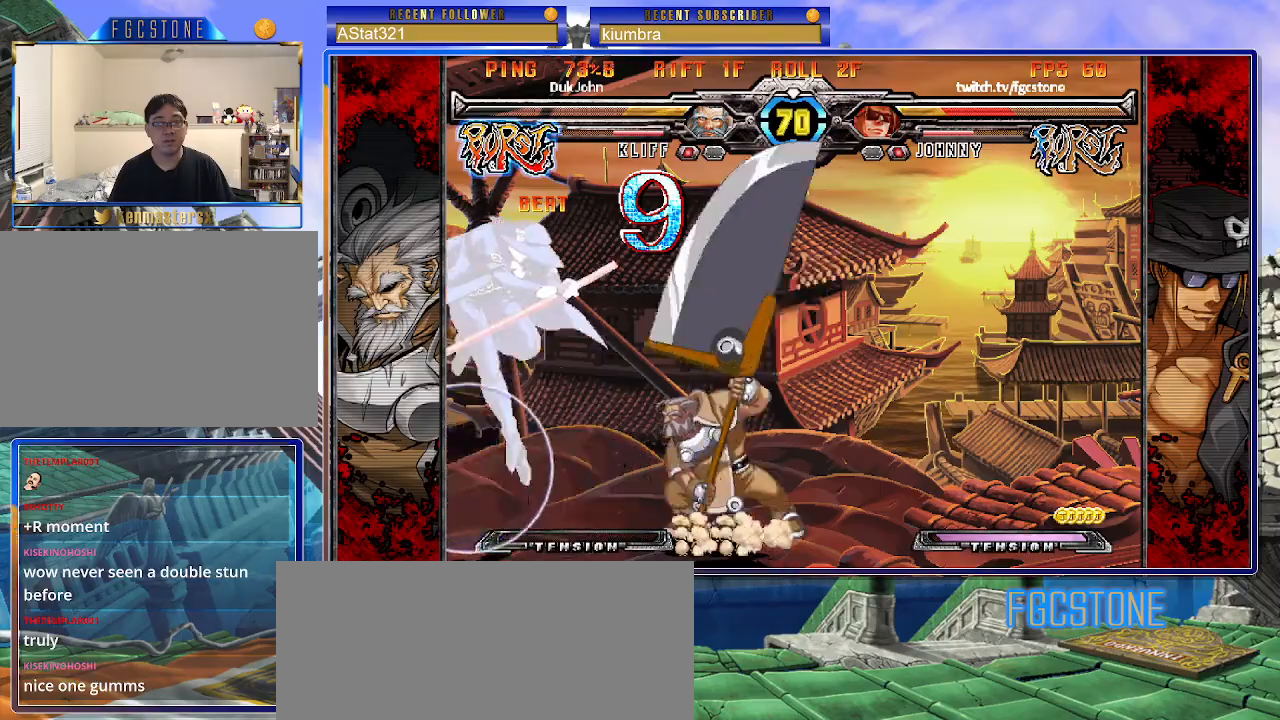
{"buttons": [], "left_stick": "center", "events": [[50, "S", "down"], [83, "K", "up"], [133, "K", "down"], [167, "S", "up"], [233, "K", "up"], [383, "left_stick", "center"]]}
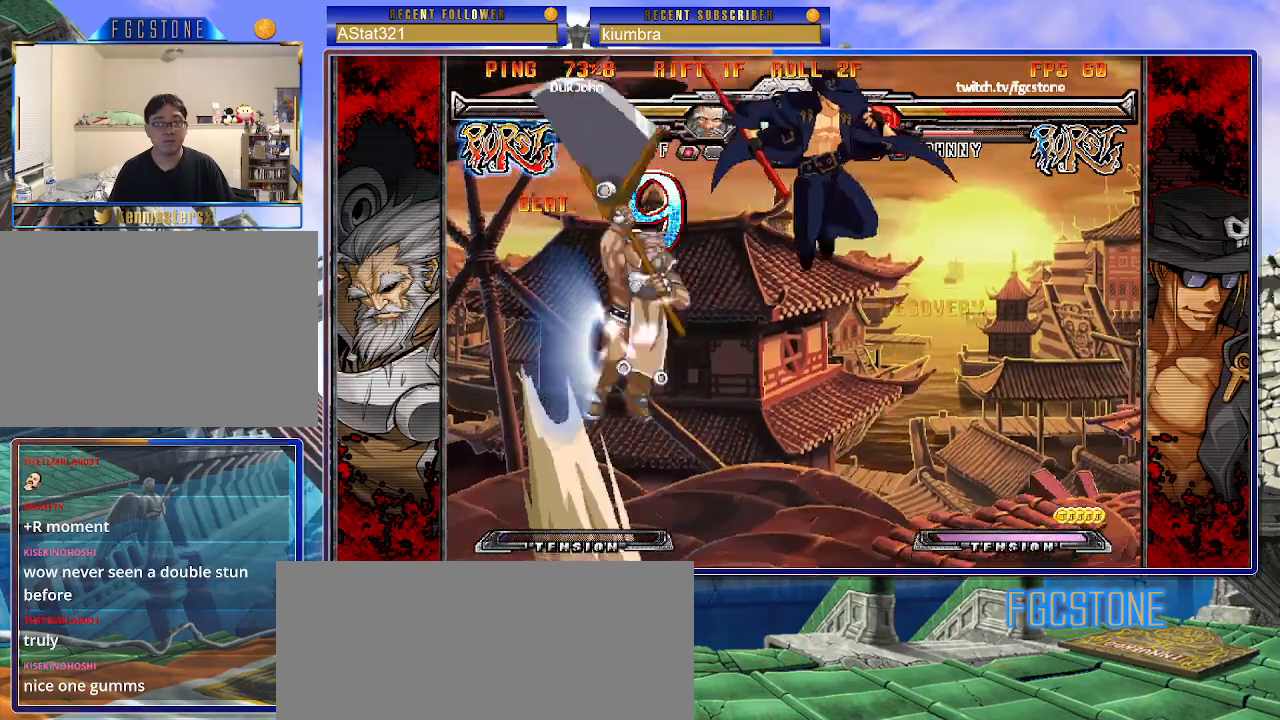
{"buttons": [], "left_stick": "right", "events": [[83, "left_stick", "right"], [133, "left_stick", "up-right"], [483, "left_stick", "right"]]}
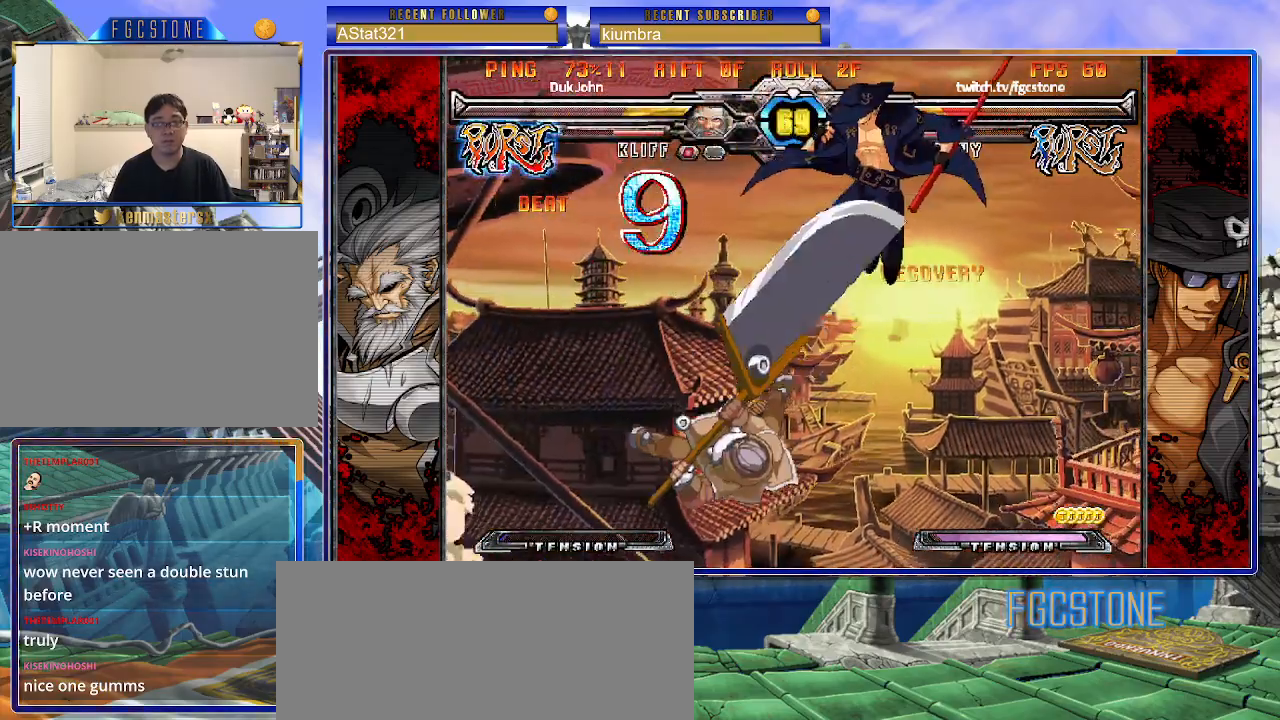
{"buttons": [], "left_stick": "center", "events": [[100, "HS", "down"], [233, "HS", "up"], [350, "left_stick", "down"], [450, "left_stick", "left"], [500, "left_stick", "center"]]}
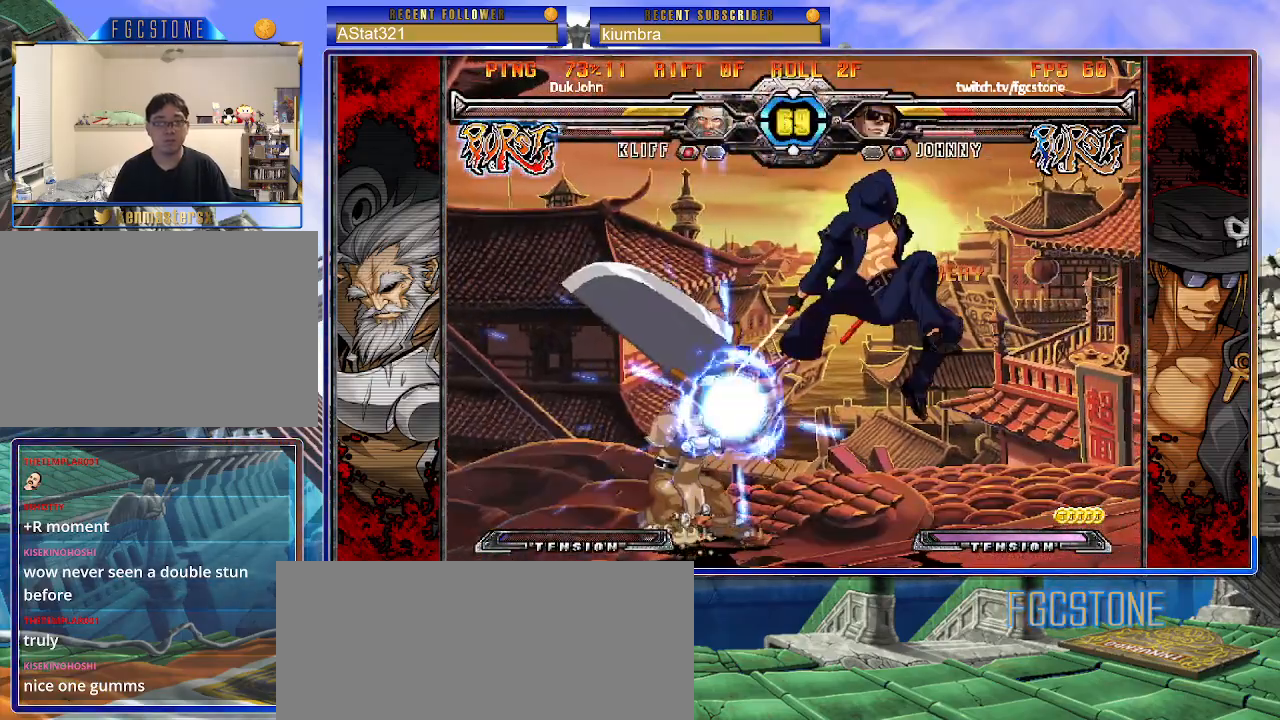
{"buttons": [], "left_stick": "center", "events": [[17, "HS", "down"], [133, "HS", "up"]]}
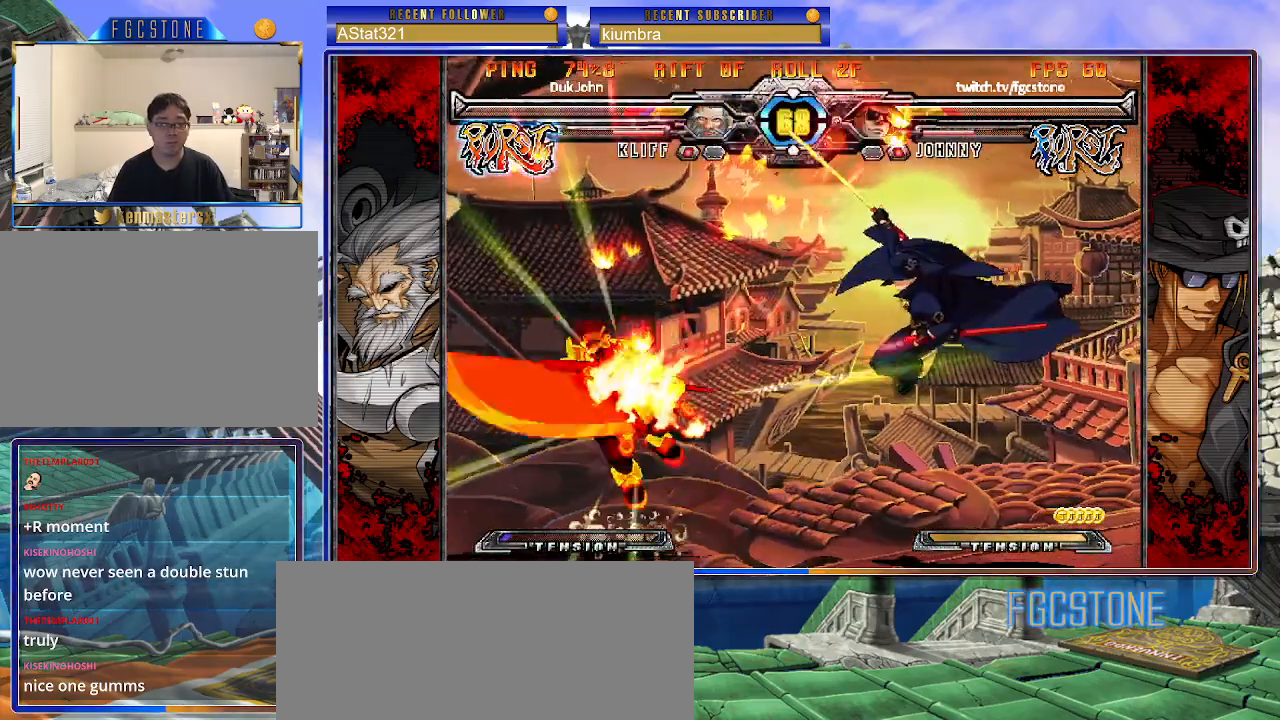
{"buttons": [], "left_stick": "left", "events": [[467, "left_stick", "left"]]}
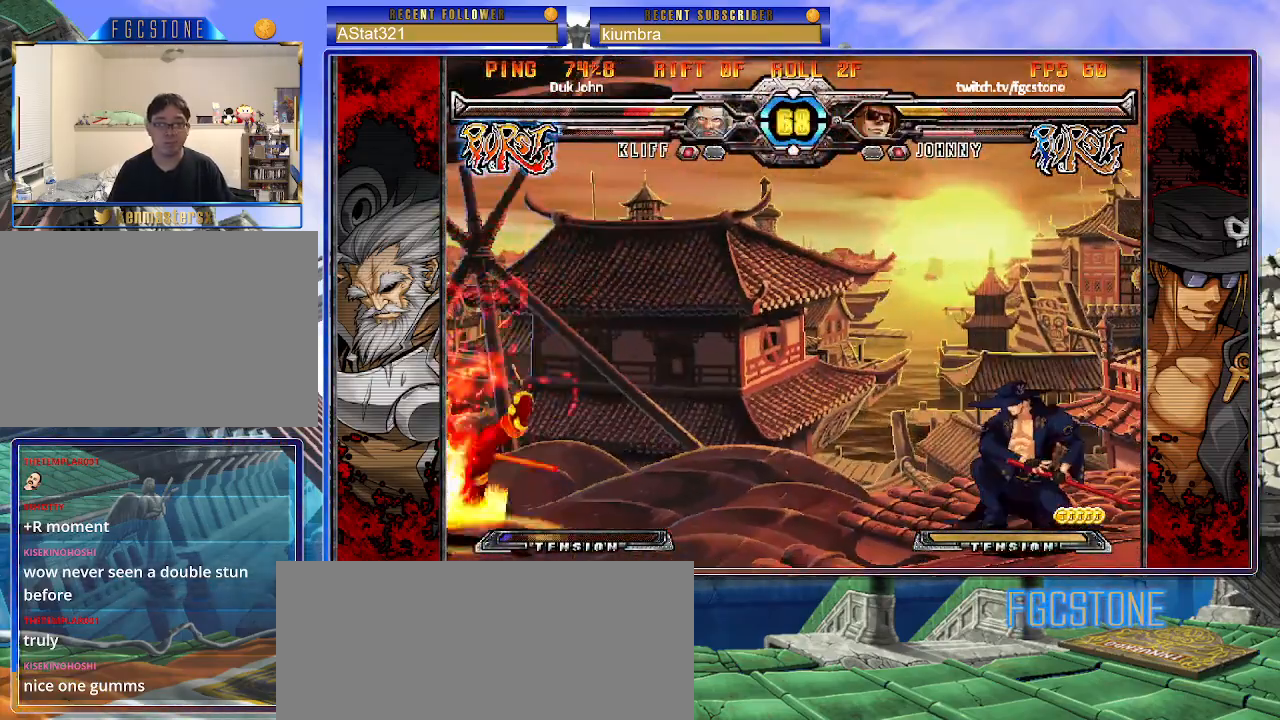
{"buttons": [], "left_stick": "right", "events": [[33, "left_stick", "center"], [100, "left_stick", "left"], [417, "left_stick", "right"]]}
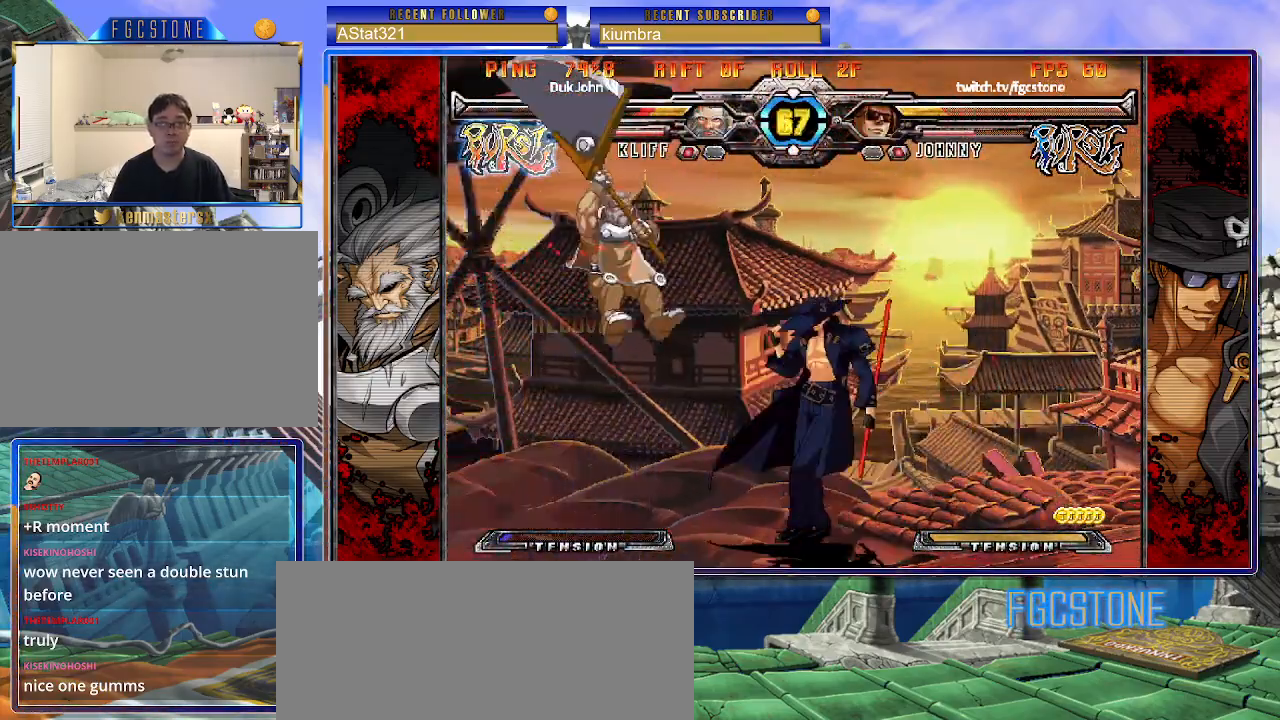
{"buttons": [], "left_stick": "right", "events": [[250, "K", "down"], [350, "K", "up"], [400, "HS", "down"], [467, "HS", "up"]]}
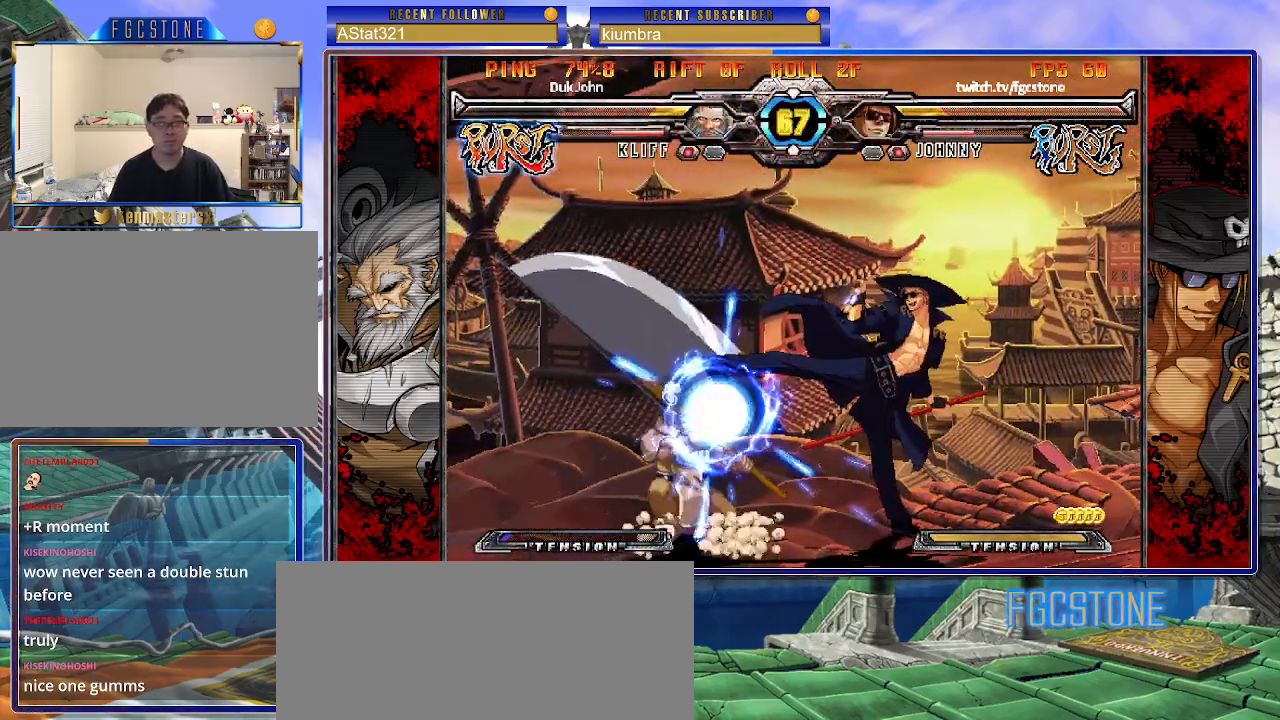
{"buttons": ["HS"], "left_stick": "center", "events": [[50, "HS", "down"], [167, "HS", "up"], [217, "left_stick", "down"], [317, "left_stick", "left"], [383, "left_stick", "center"], [417, "HS", "down"]]}
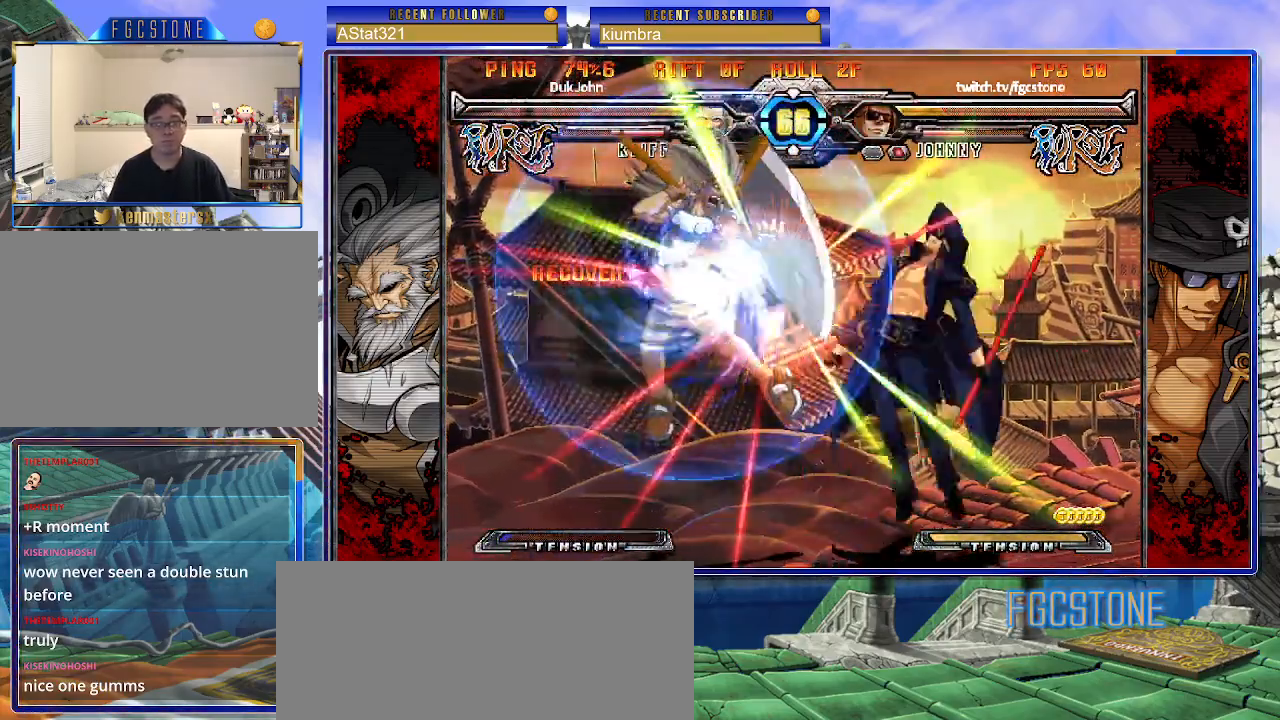
{"buttons": [], "left_stick": "right", "events": [[17, "HS", "up"], [17, "left_stick", "right"], [333, "K", "down"], [400, "K", "up"]]}